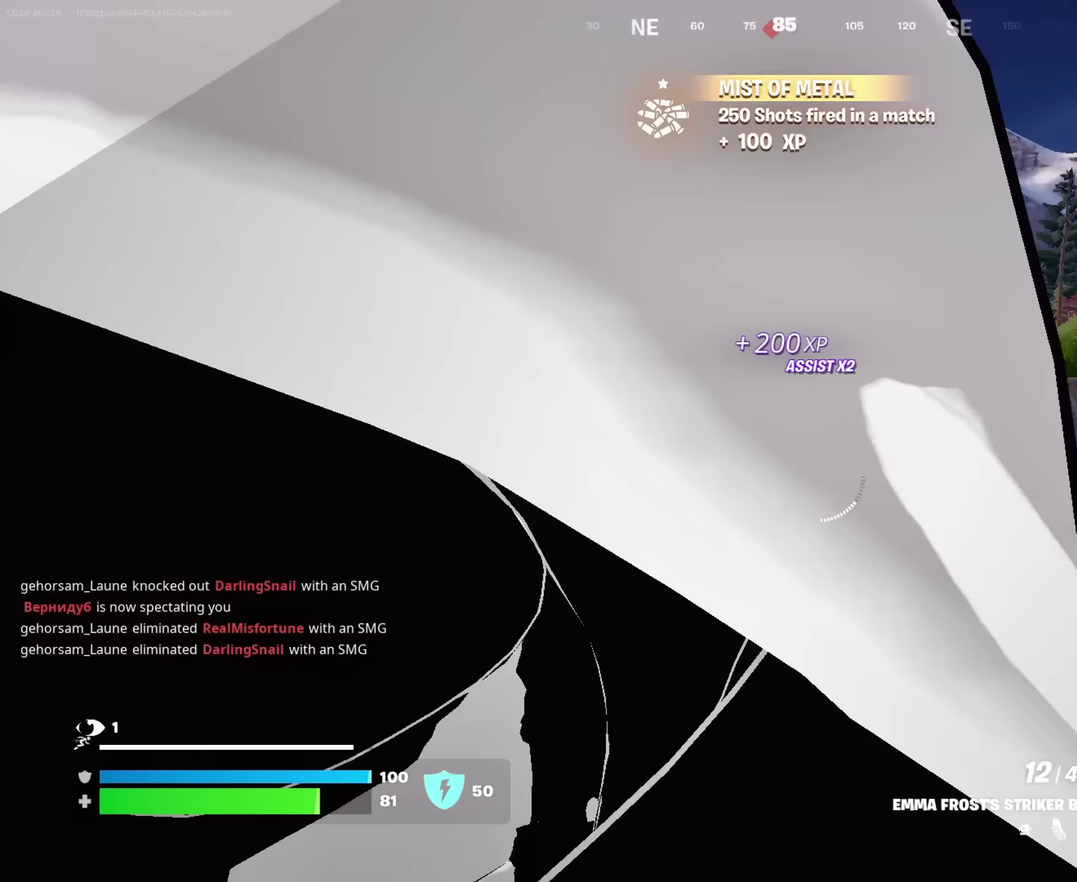
Gameplay with a controller (PlayStation layout); each line is a JSON object with the inputs held at the frame after it (dt_ms = milliseconds from this image to that frame). "events" lists button and stick changes between this image and that frame as [ms after this image, input, new state], when the widget could be followed in between. This document gives stick clicks only as held states, not as events.
{"dt_ms": 200, "buttons": ["L2"], "left_stick": "right", "right_stick": "center", "events": []}
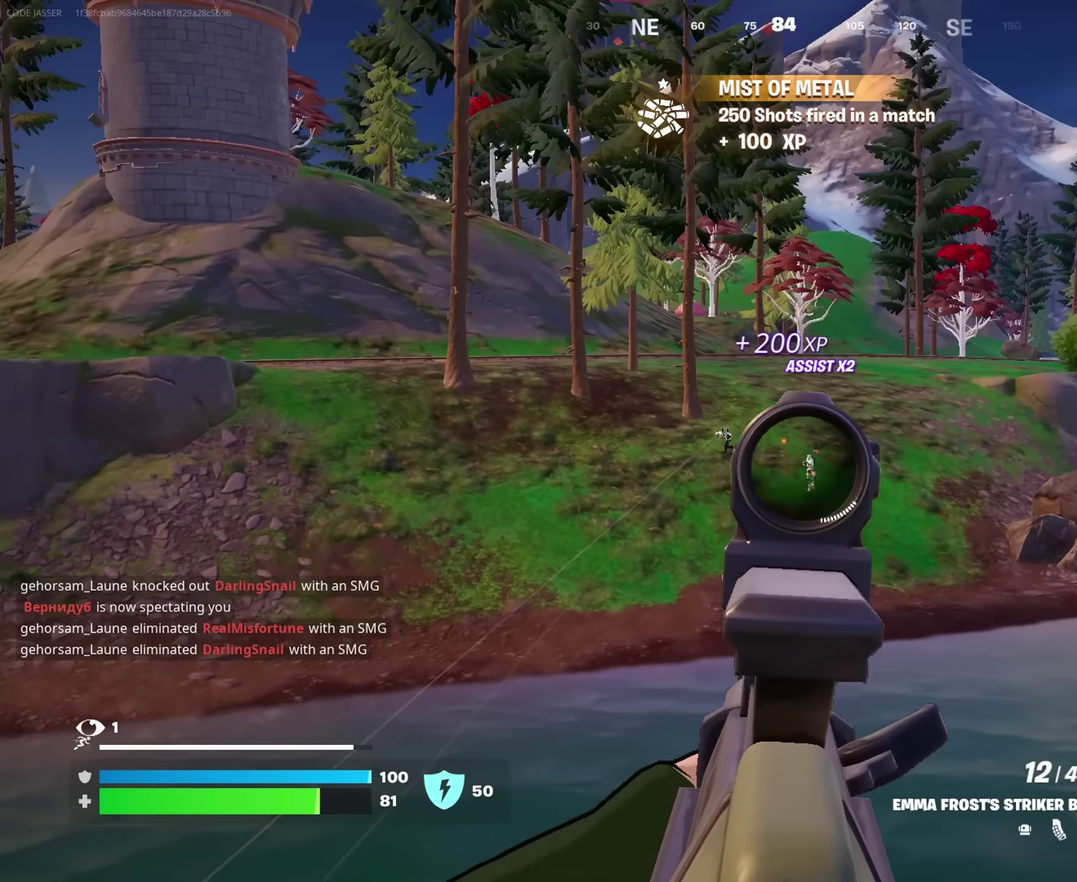
{"dt_ms": 550, "buttons": ["L2", "R2"], "left_stick": "center", "right_stick": "center"}
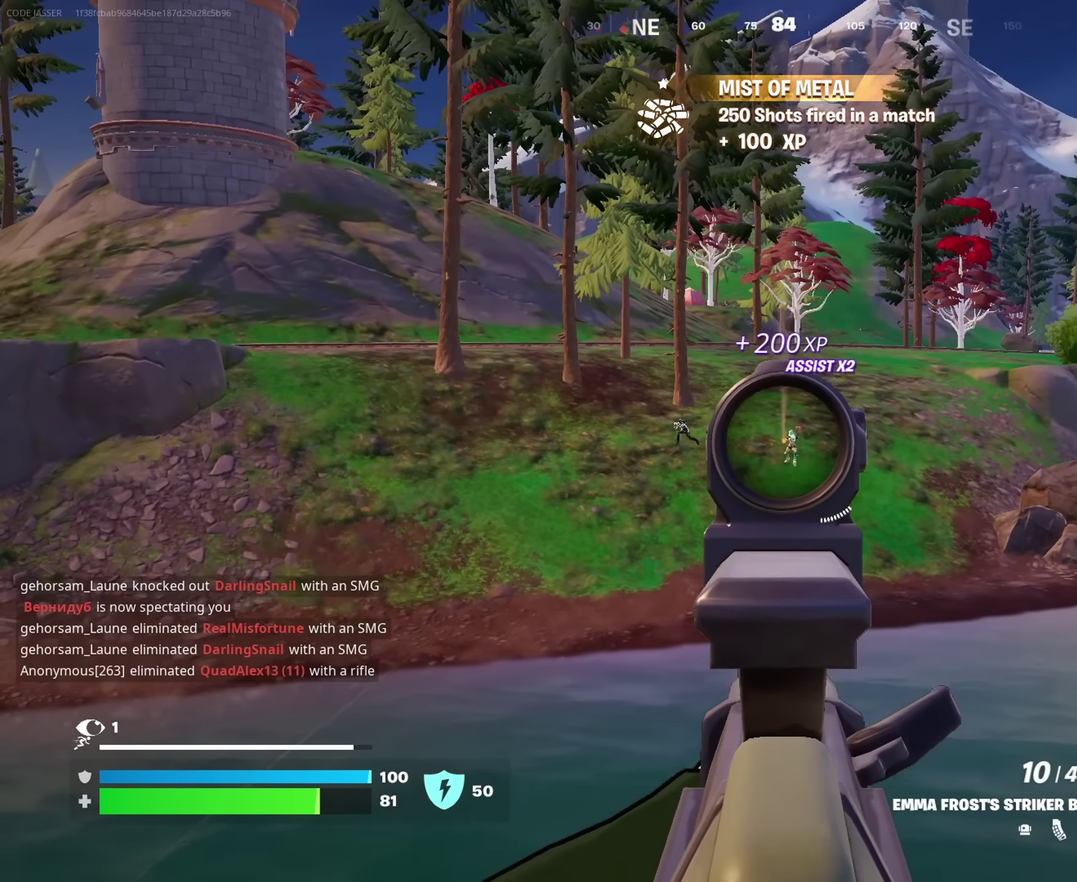
{"dt_ms": 450, "buttons": ["L2", "R2"], "left_stick": "center", "right_stick": "right", "events": [[417, "right_stick", "right"]]}
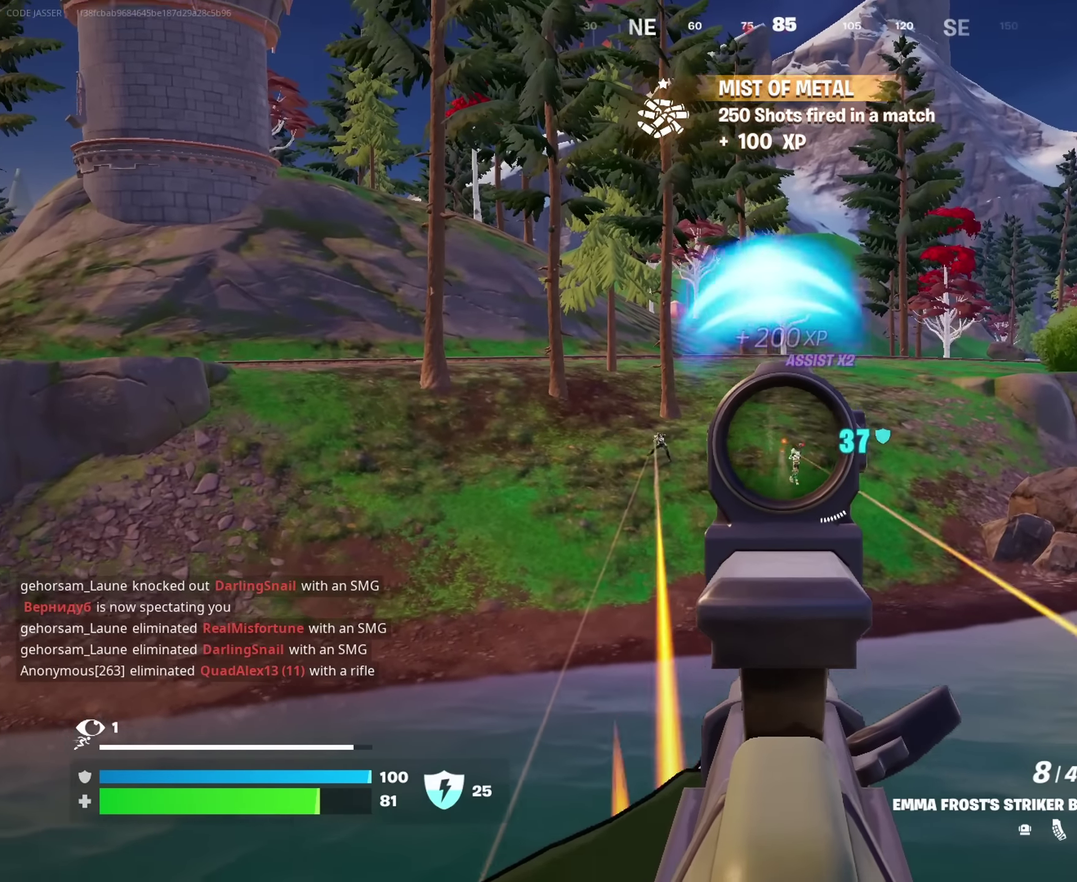
{"dt_ms": 450, "buttons": [], "left_stick": "up-right", "right_stick": "right"}
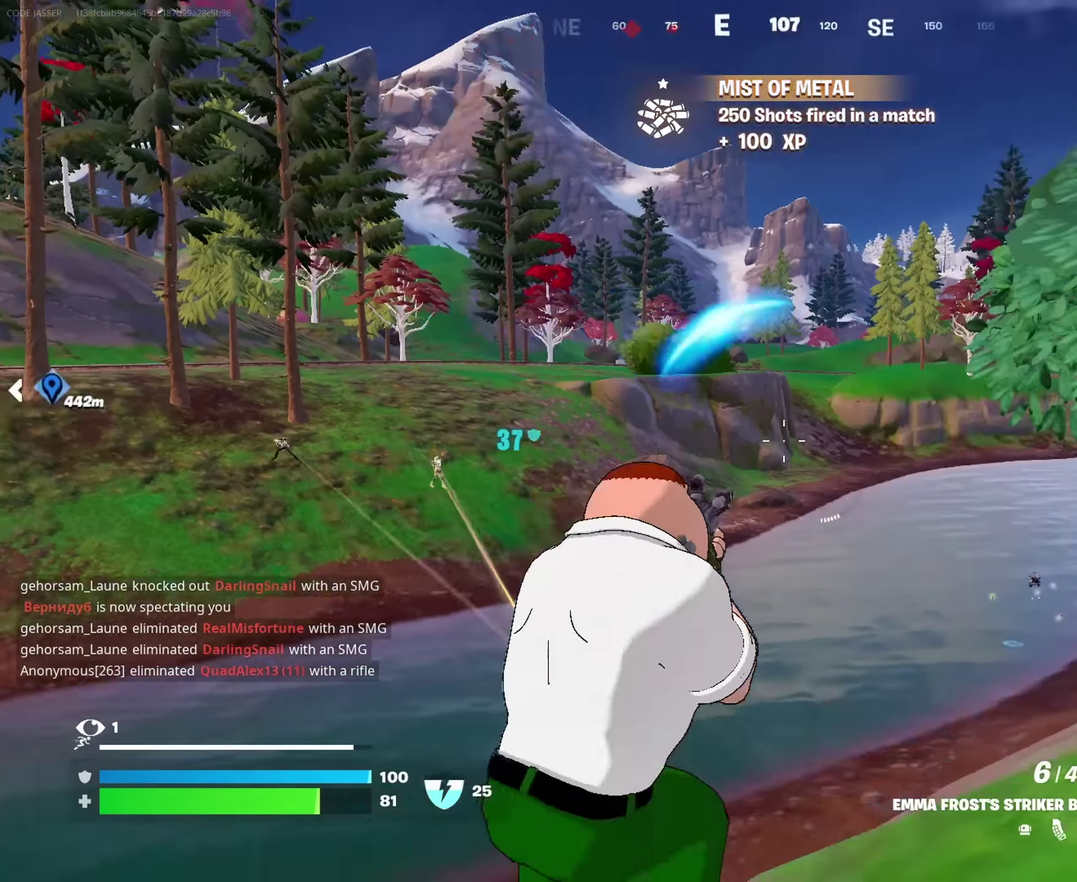
{"dt_ms": 550, "buttons": [], "left_stick": "up-right", "right_stick": "center"}
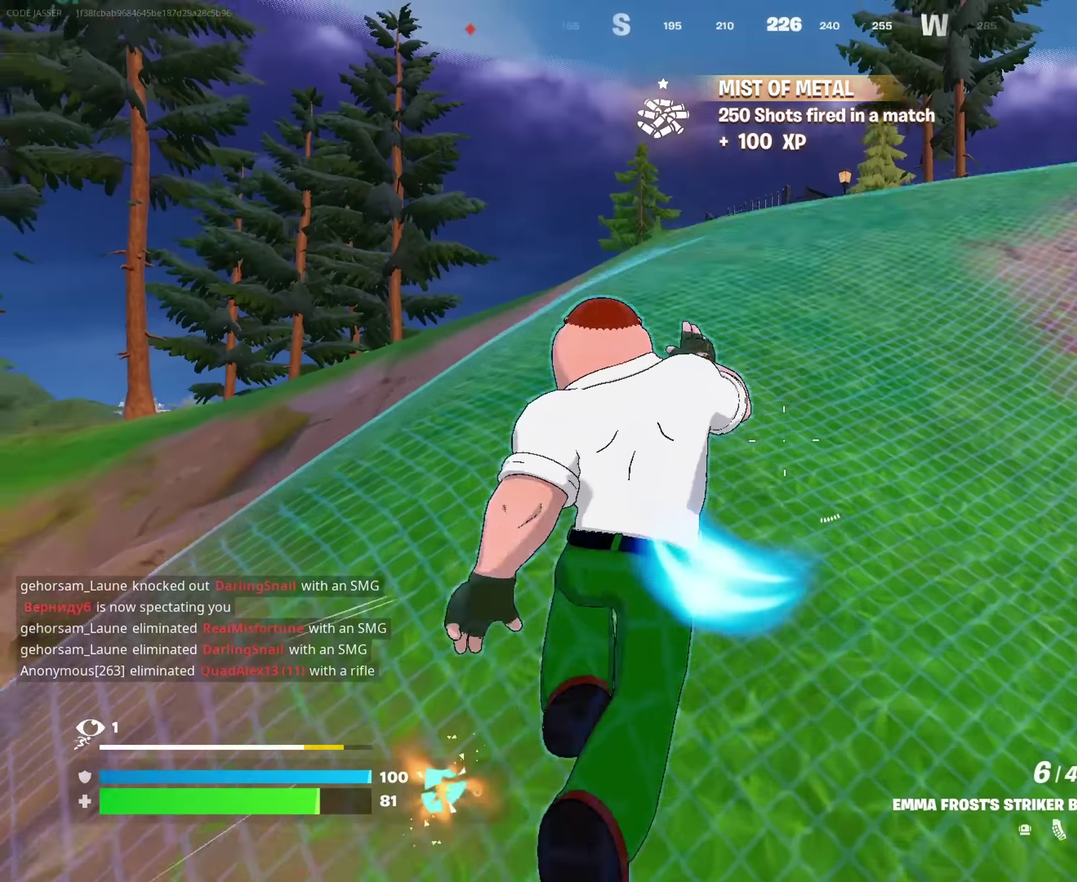
{"dt_ms": 450, "buttons": [], "left_stick": "up", "right_stick": "up-left"}